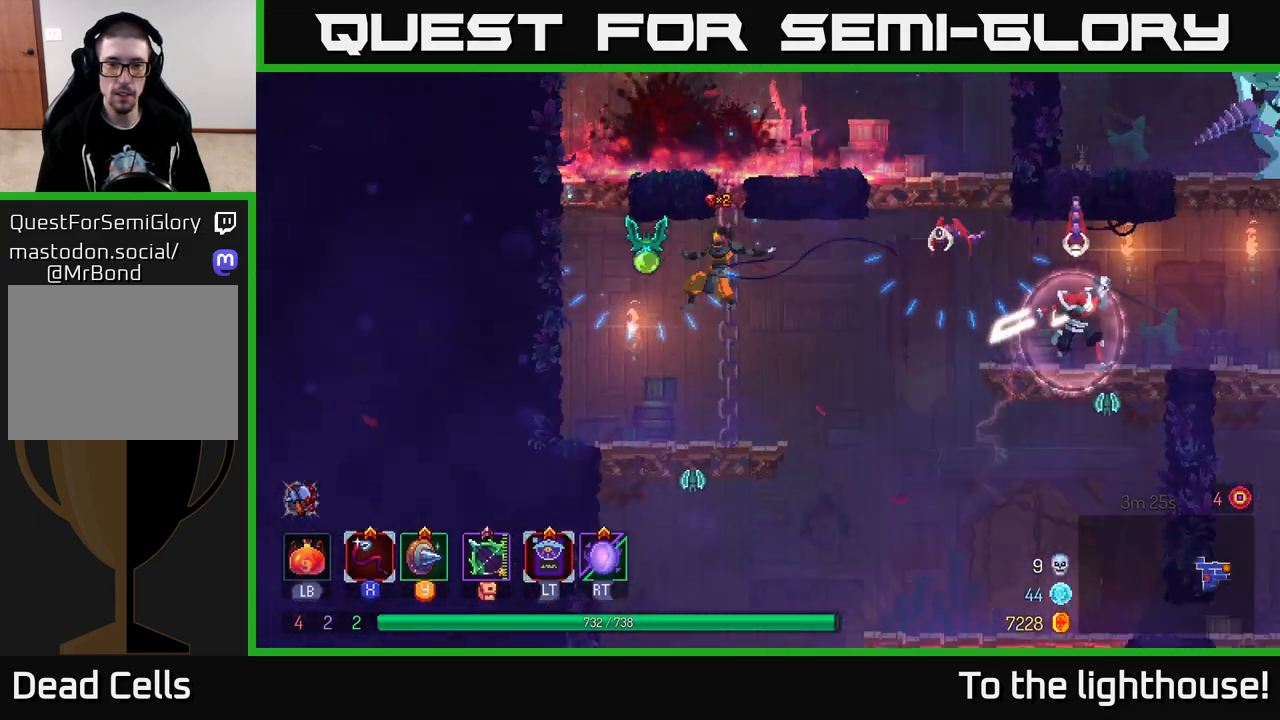
Gameplay with a controller (Xbox layout); each line is a JSON object with the inputs held at the frame after it. "events" lists button and stick changes between this image and that frame as [ms after this image, input, new state], when the widget could be followed in between.
{"buttons": ["X"], "left_stick": "right", "right_stick": "center", "events": [[33, "X", "down"], [83, "X", "up"], [83, "left_stick", "center"], [217, "left_stick", "right"], [250, "X", "down"], [350, "X", "up"], [417, "X", "down"]]}
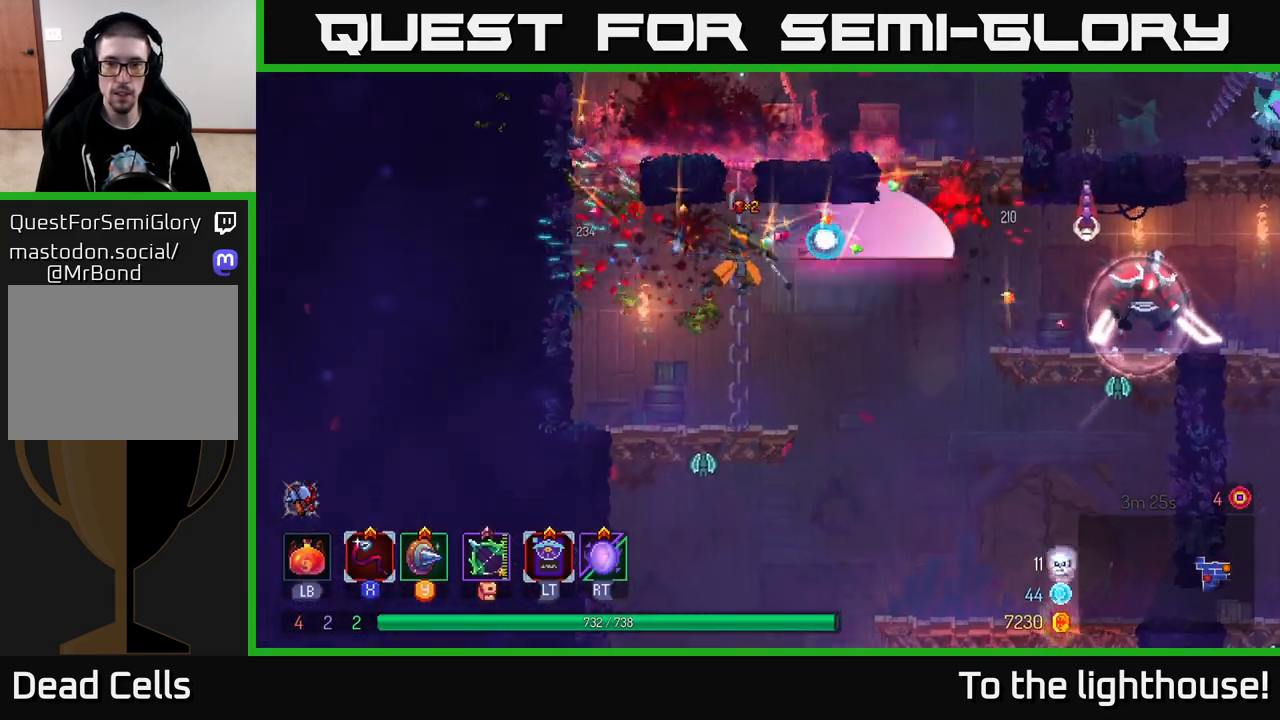
{"buttons": [], "left_stick": "center", "right_stick": "center", "events": [[17, "X", "up"], [67, "X", "down"], [167, "X", "up"], [183, "left_stick", "center"], [233, "X", "down"], [317, "X", "up"]]}
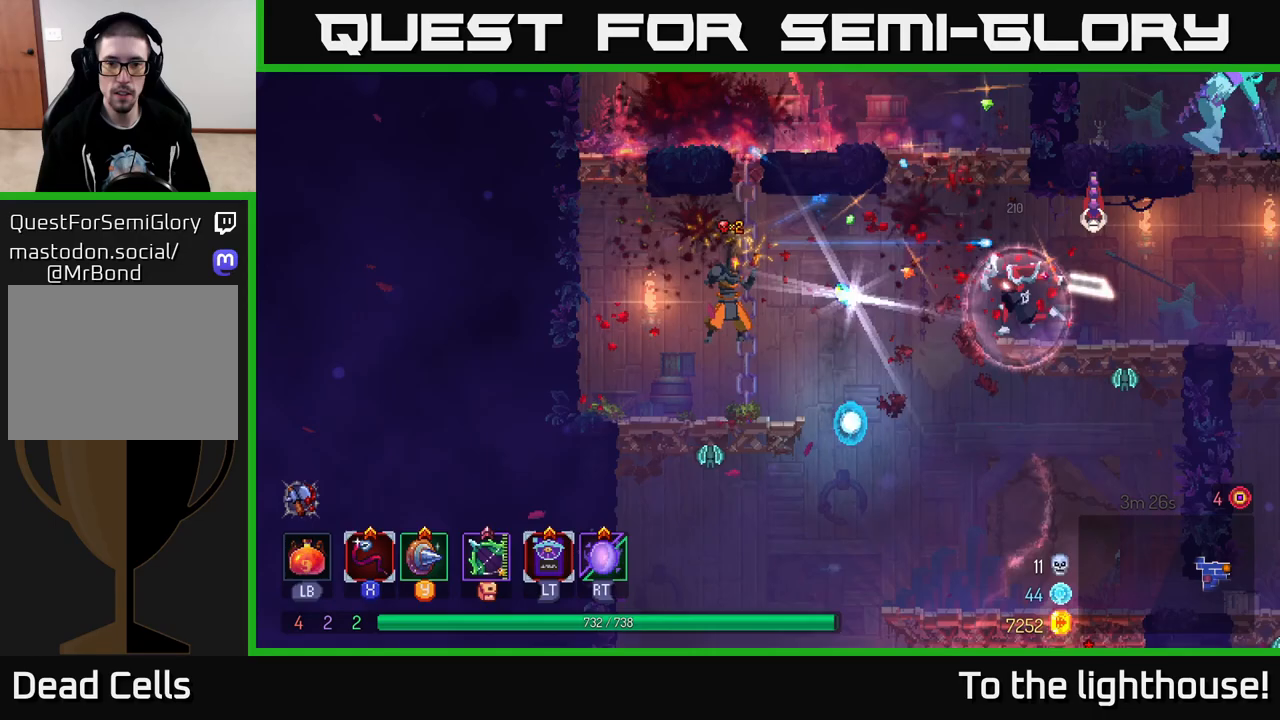
{"buttons": ["A"], "left_stick": "right", "right_stick": "center", "events": [[250, "left_stick", "right"], [400, "A", "down"]]}
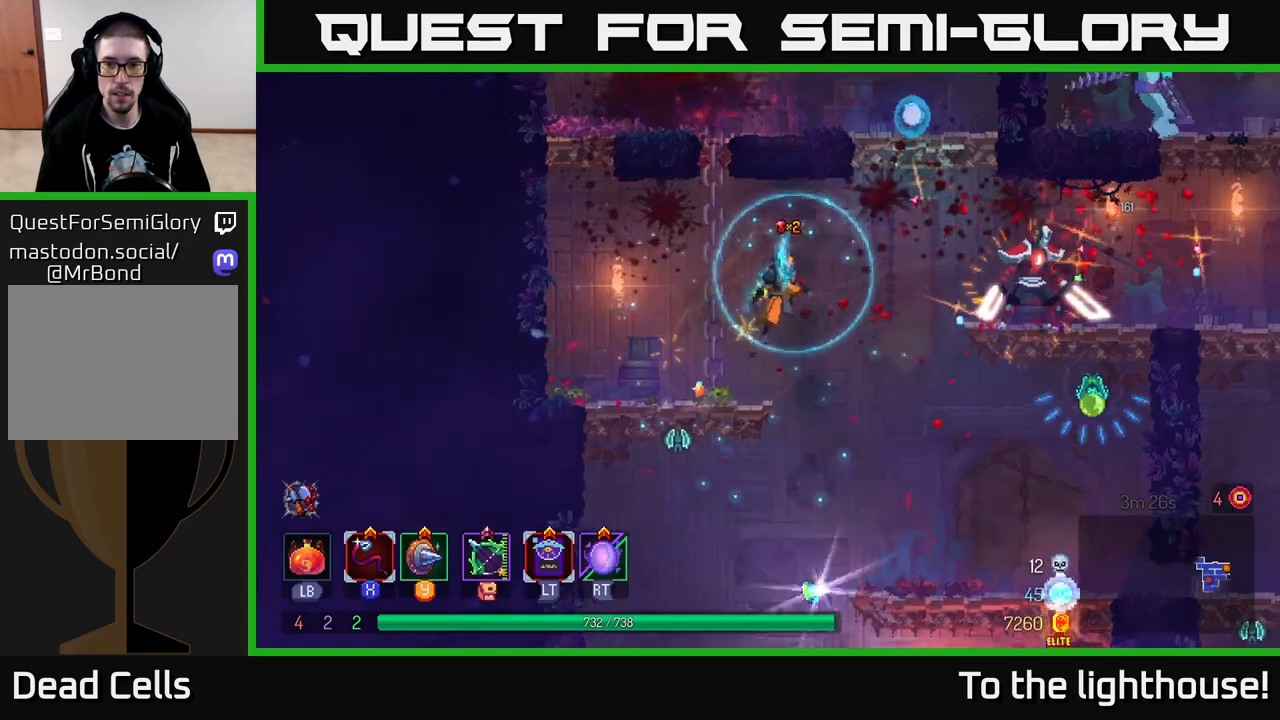
{"buttons": ["X"], "left_stick": "center", "right_stick": "center", "events": [[133, "X", "down"], [167, "A", "up"], [200, "X", "up"], [283, "X", "down"], [350, "X", "up"], [350, "left_stick", "center"], [433, "X", "down"]]}
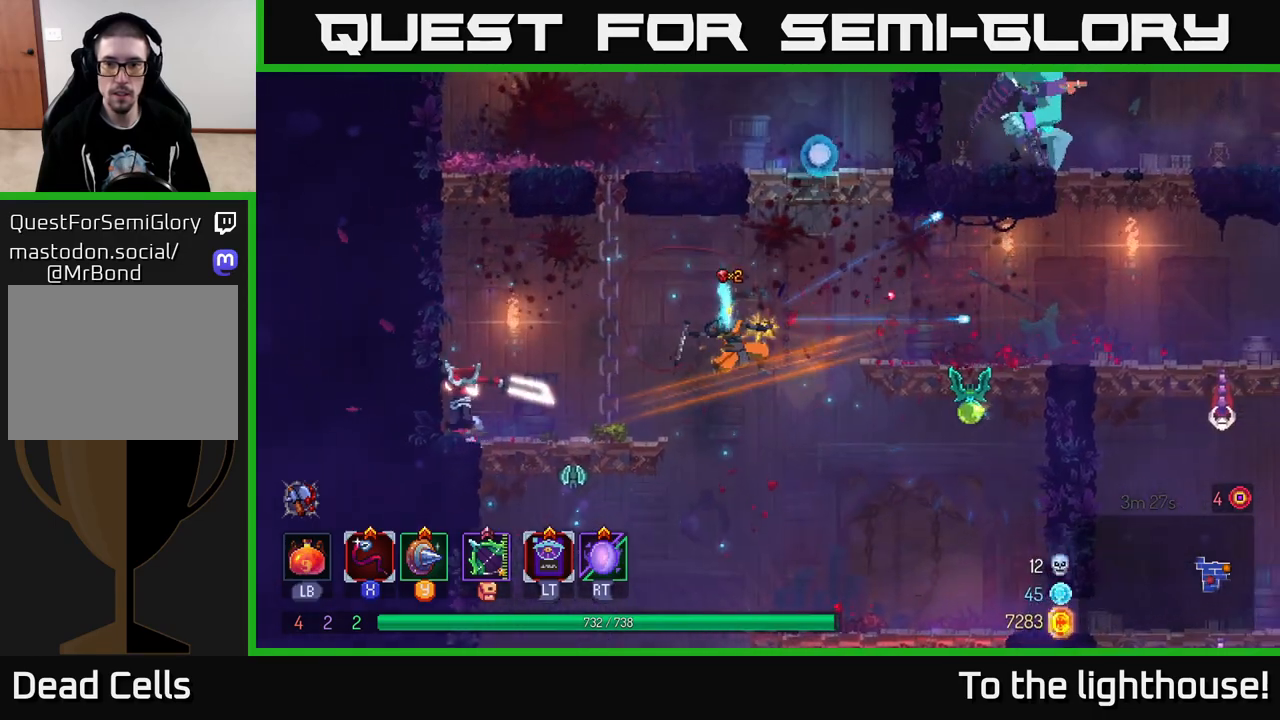
{"buttons": ["X"], "left_stick": "right", "right_stick": "center", "events": [[33, "X", "up"], [83, "left_stick", "left"], [133, "X", "down"], [217, "X", "up"], [300, "X", "down"], [383, "left_stick", "right"], [400, "X", "up"], [467, "X", "down"]]}
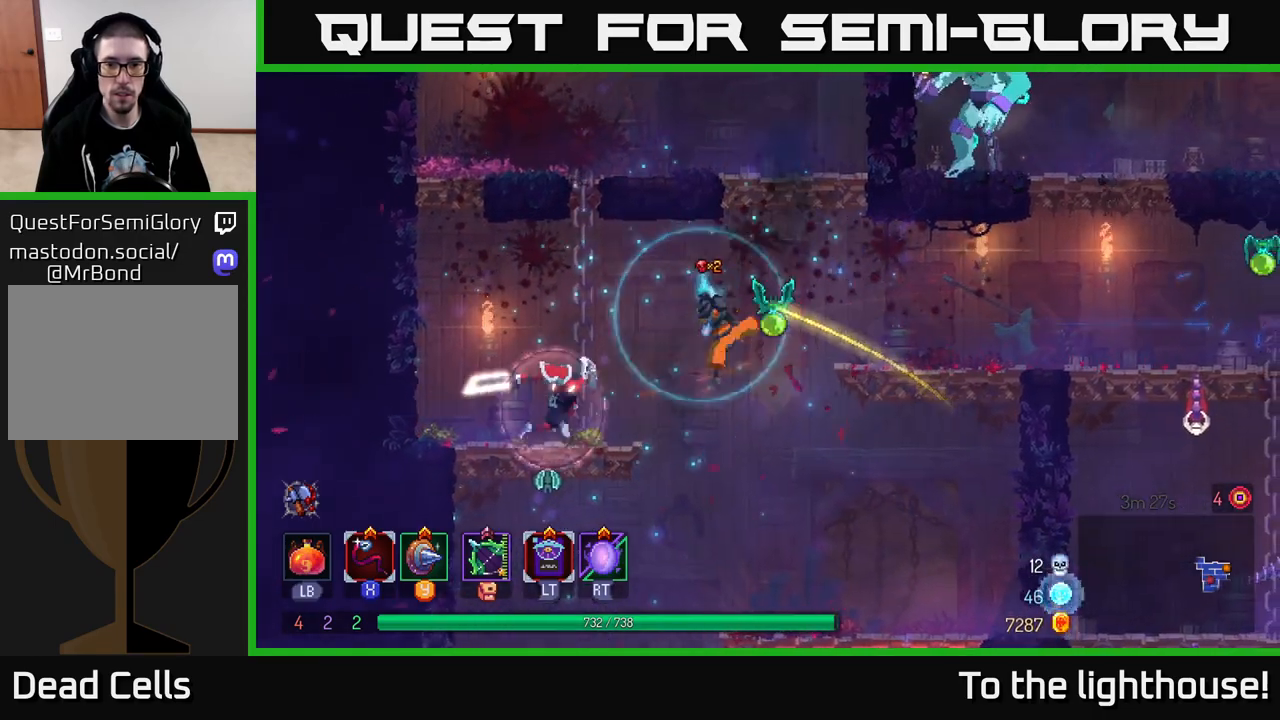
{"buttons": [], "left_stick": "right", "right_stick": "center", "events": [[67, "X", "up"], [383, "B", "down"], [483, "B", "up"]]}
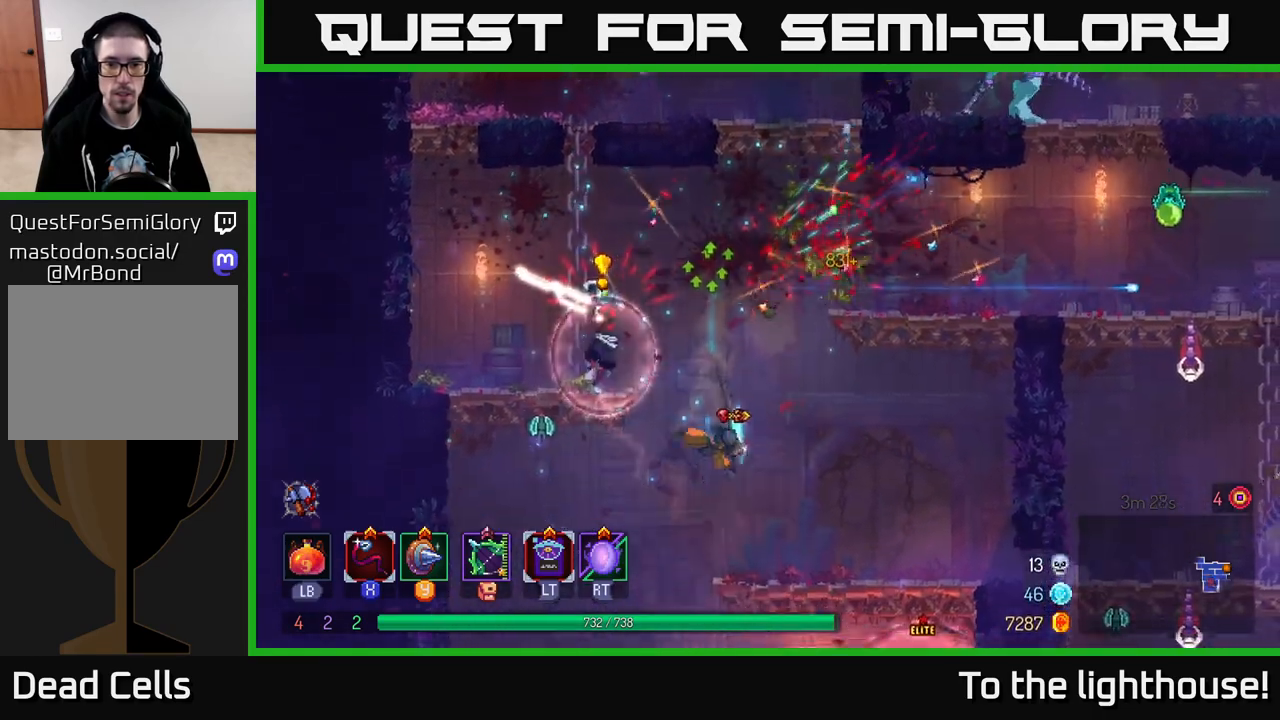
{"buttons": ["A"], "left_stick": "right", "right_stick": "center", "events": [[100, "B", "down"], [183, "B", "up"], [383, "A", "down"]]}
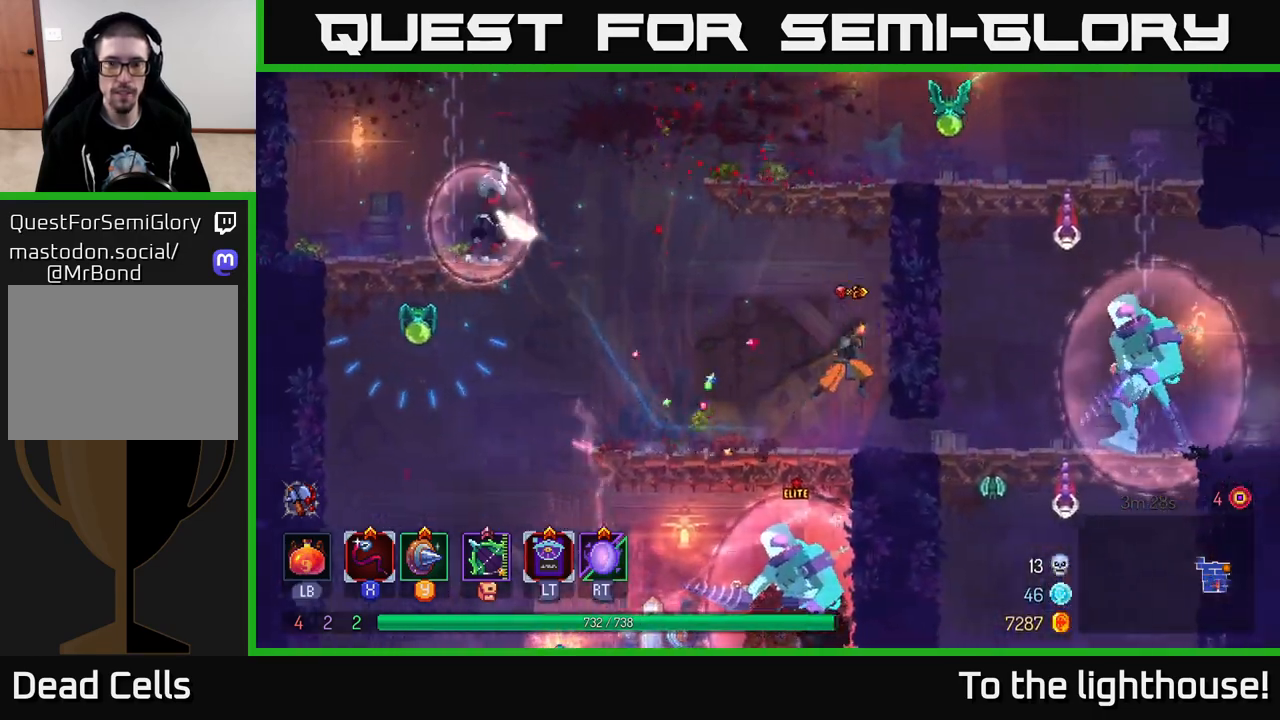
{"buttons": [], "left_stick": "right", "right_stick": "center", "events": [[17, "A", "up"], [67, "A", "down"], [217, "A", "up"], [350, "left_stick", "center"], [417, "left_stick", "right"]]}
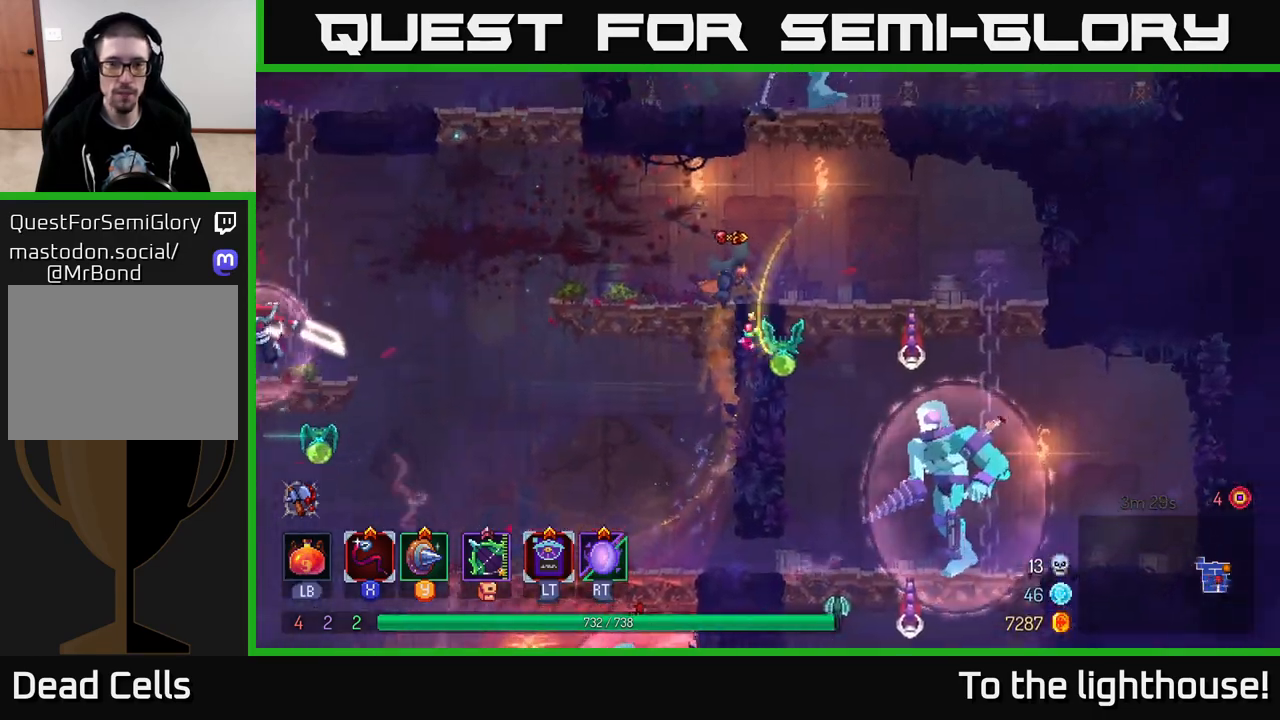
{"buttons": ["X"], "left_stick": "left", "right_stick": "center", "events": [[283, "X", "down"], [367, "X", "up"], [383, "left_stick", "left"], [450, "X", "down"]]}
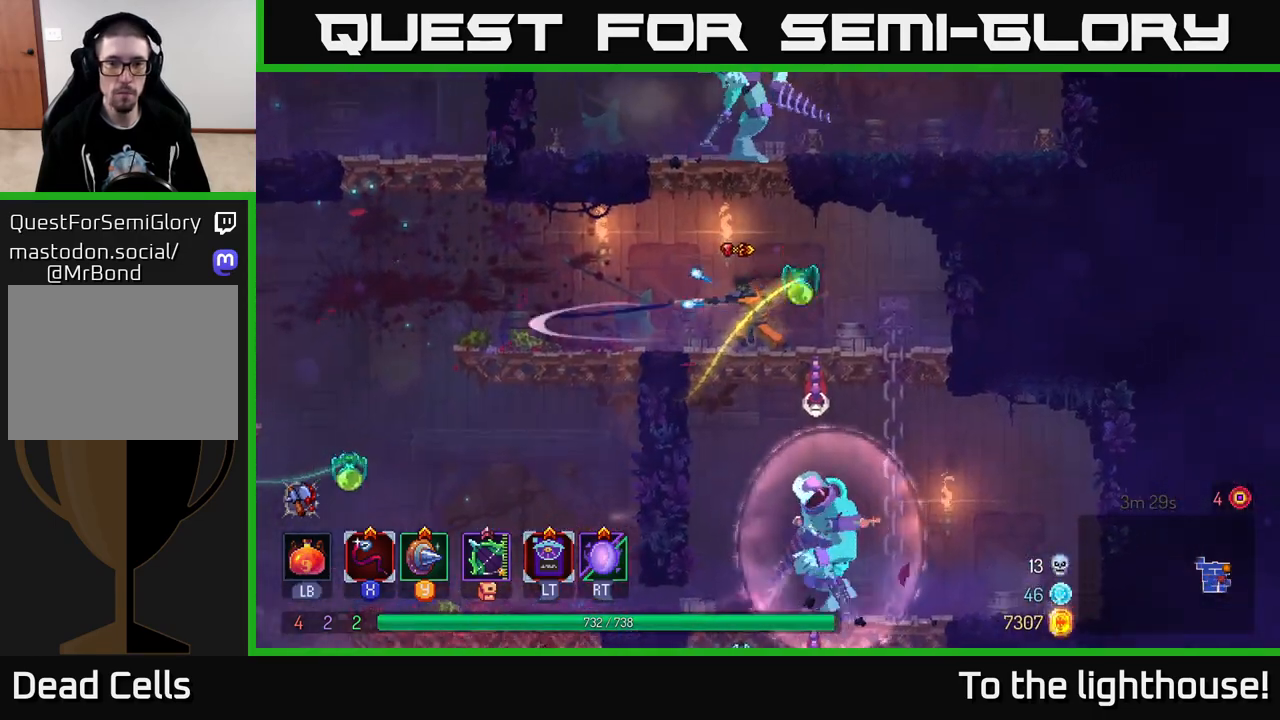
{"buttons": [], "left_stick": "left", "right_stick": "center", "events": [[33, "X", "up"], [67, "left_stick", "right"], [117, "X", "down"], [183, "X", "up"], [267, "X", "down"], [350, "X", "up"], [500, "left_stick", "left"]]}
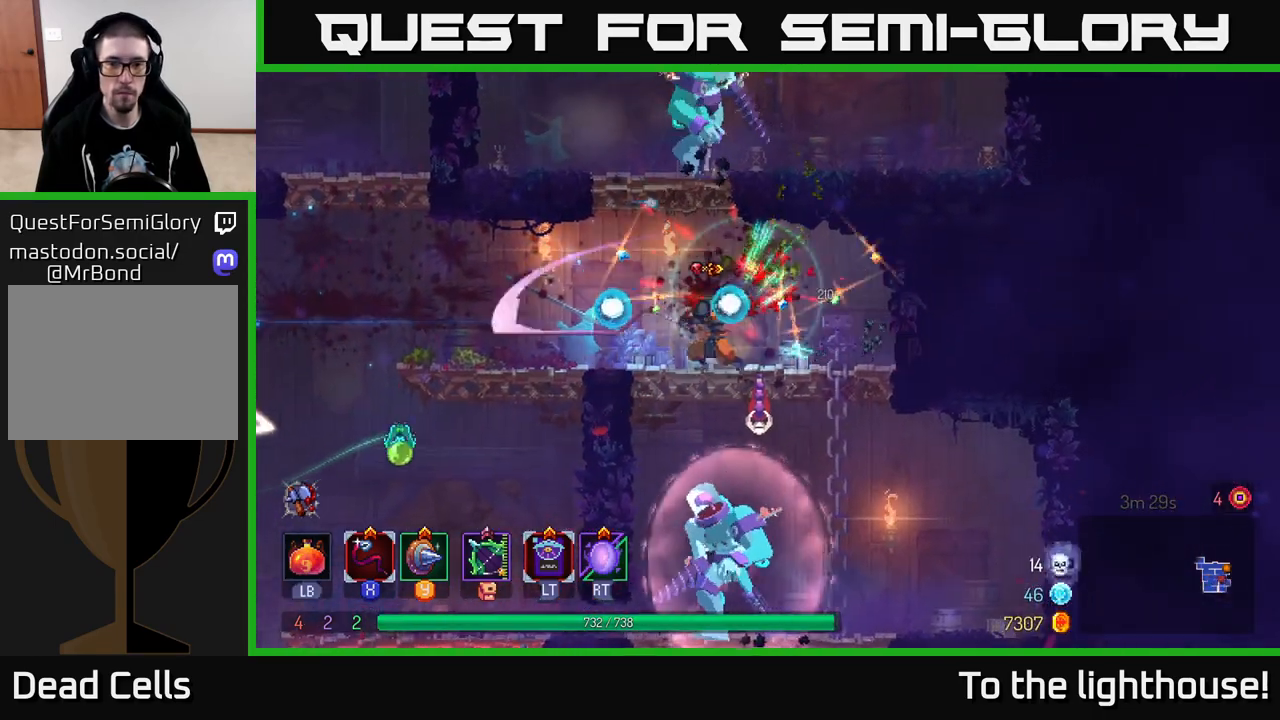
{"buttons": [], "left_stick": "left", "right_stick": "center", "events": [[200, "B", "down"], [283, "B", "up"], [367, "X", "down"], [450, "X", "up"]]}
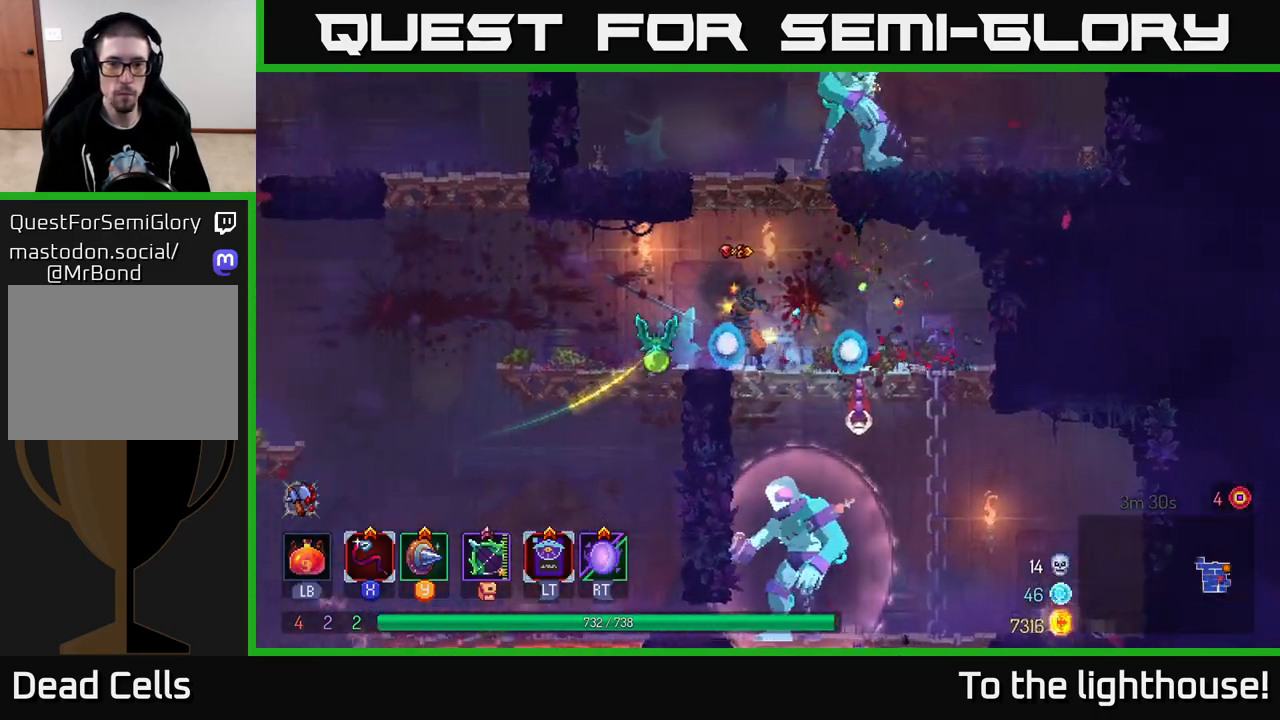
{"buttons": [], "left_stick": "left", "right_stick": "center", "events": [[33, "X", "down"], [50, "left_stick", "center"], [117, "X", "up"], [200, "X", "down"], [283, "X", "up"], [300, "left_stick", "left"]]}
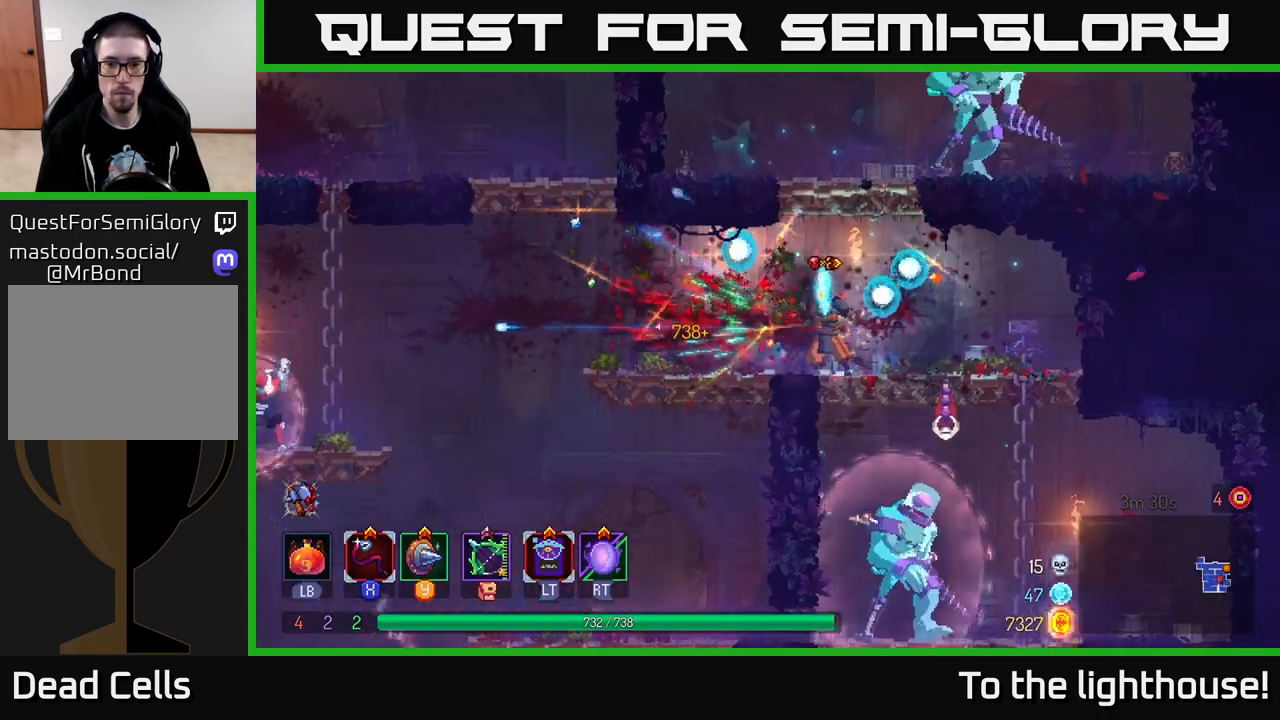
{"buttons": [], "left_stick": "right", "right_stick": "center", "events": [[217, "left_stick", "center"], [267, "left_stick", "right"]]}
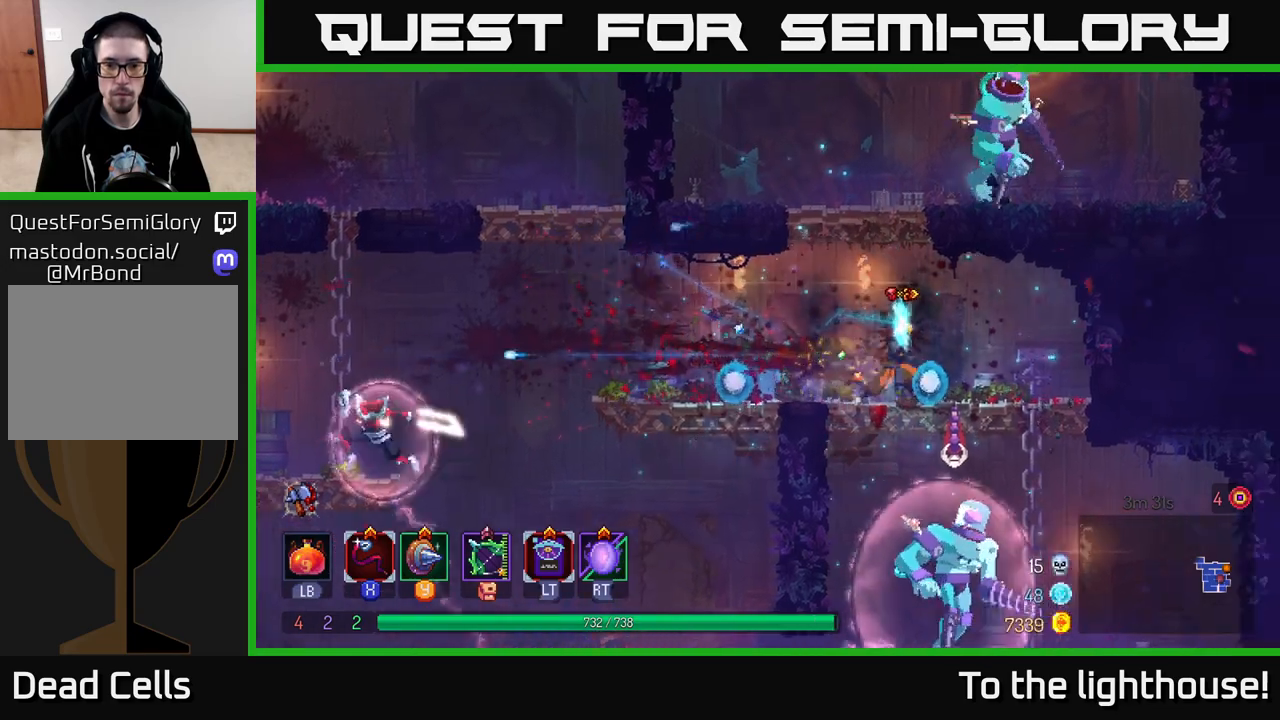
{"buttons": [], "left_stick": "down", "right_stick": "center", "events": [[133, "A", "down"], [150, "left_stick", "down"], [183, "A", "up"], [250, "A", "down"], [333, "A", "up"]]}
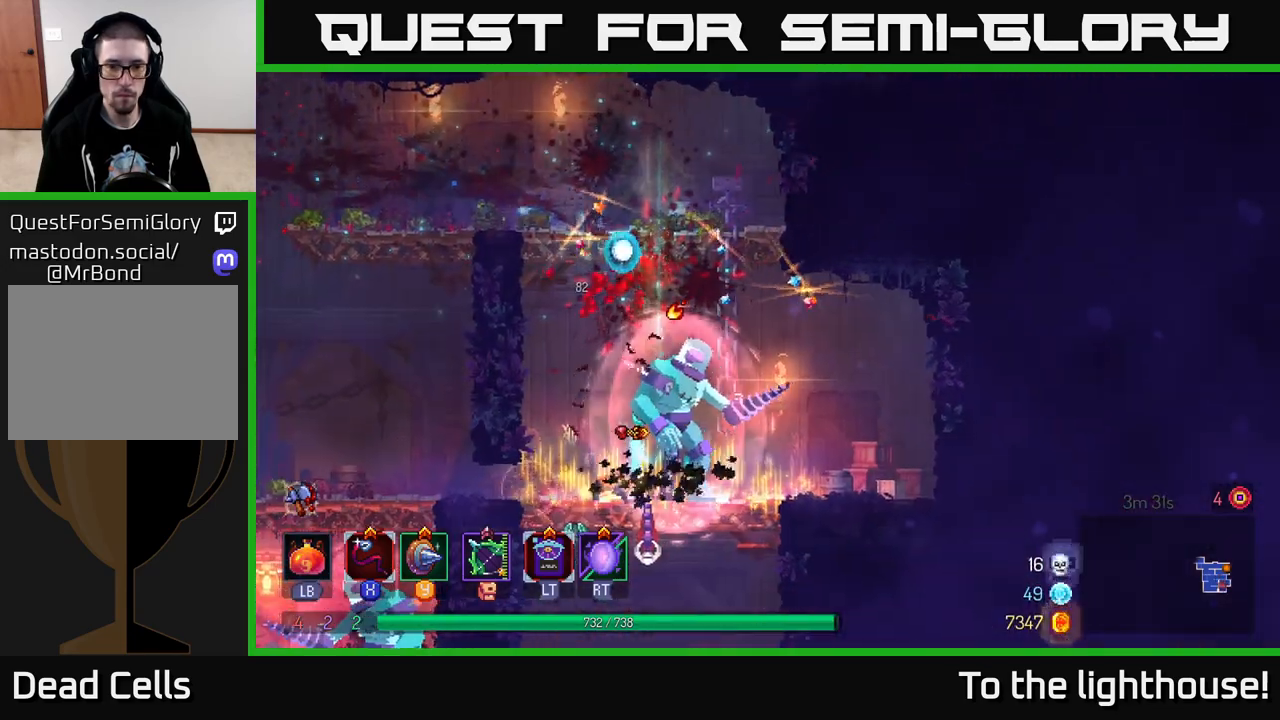
{"buttons": [], "left_stick": "center", "right_stick": "center", "events": [[17, "left_stick", "center"], [217, "X", "down"], [283, "X", "up"], [367, "X", "down"], [450, "X", "up"]]}
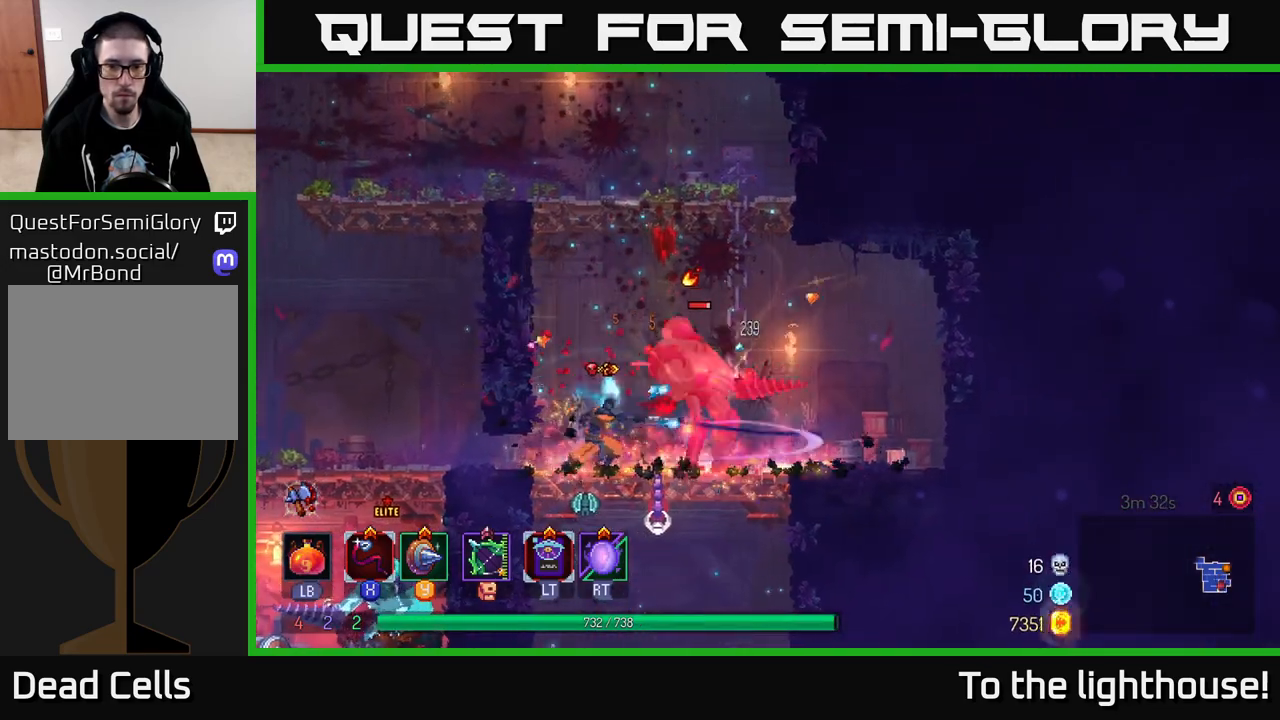
{"buttons": ["X"], "left_stick": "center", "right_stick": "center", "events": [[17, "X", "down"], [100, "X", "up"], [167, "X", "down"], [267, "X", "up"], [333, "X", "down"], [417, "X", "up"], [483, "X", "down"]]}
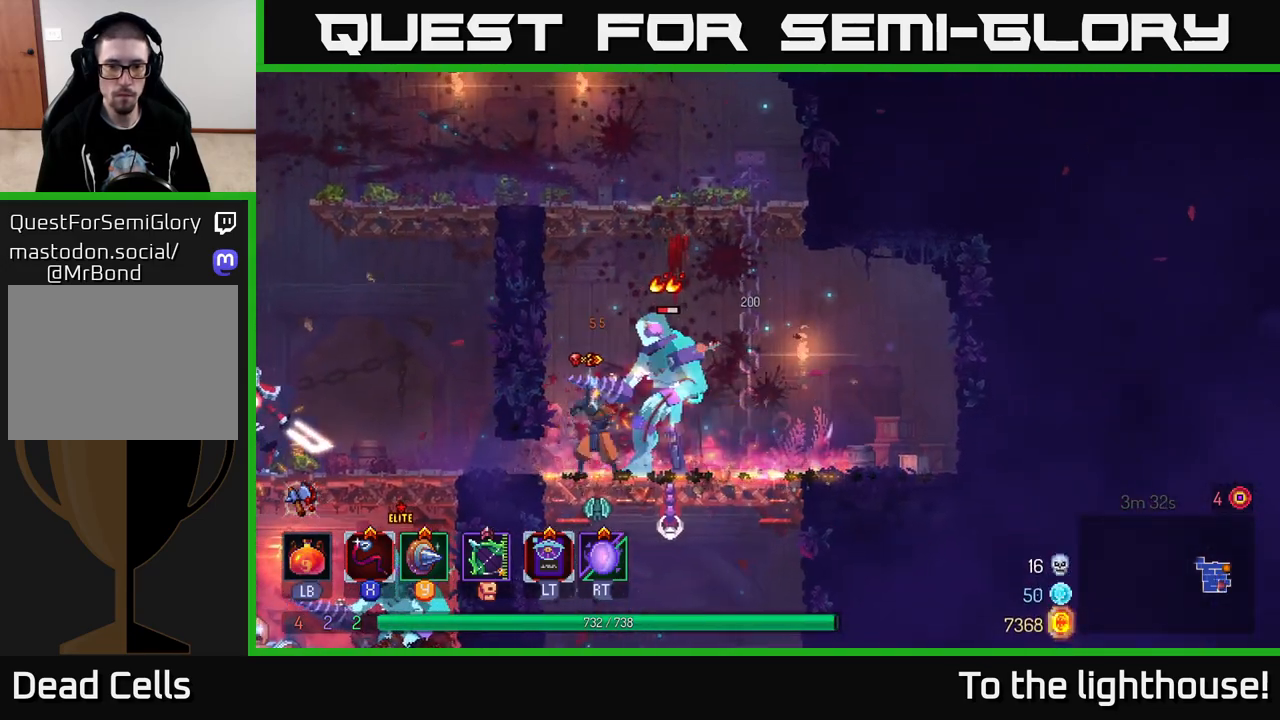
{"buttons": [], "left_stick": "right", "right_stick": "center", "events": [[100, "X", "up"], [150, "X", "down"], [250, "X", "up"], [400, "left_stick", "right"]]}
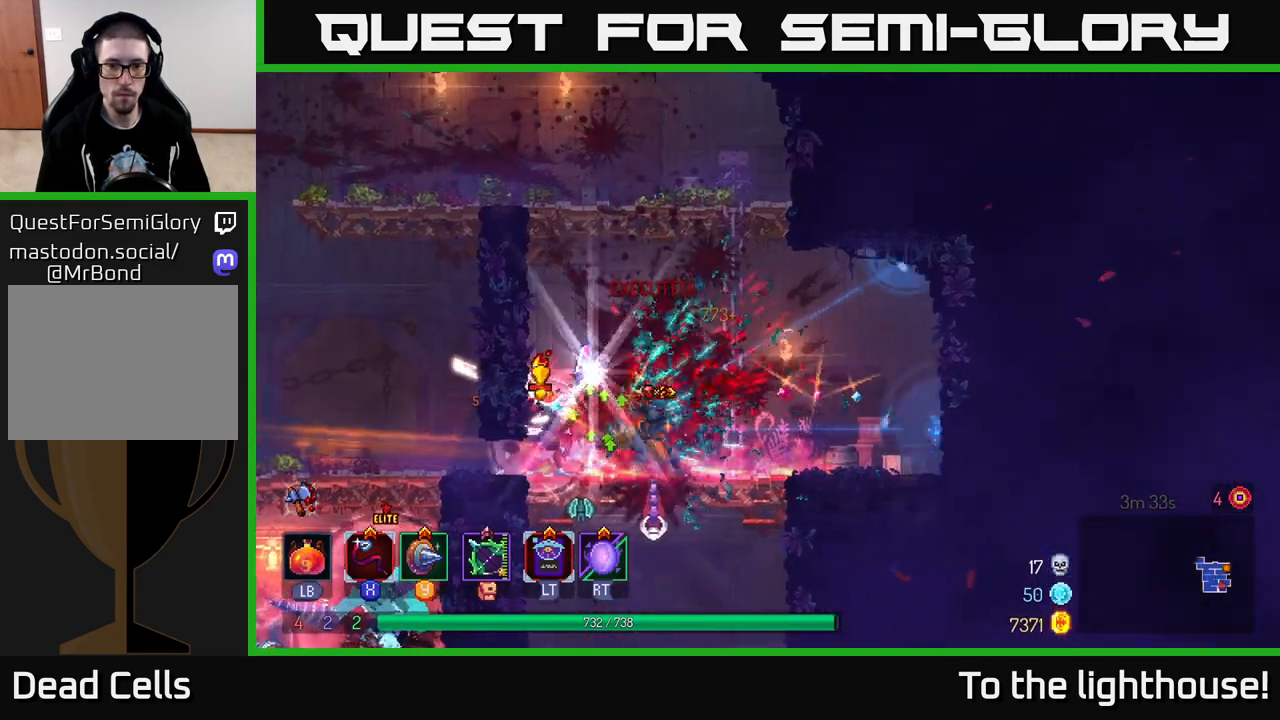
{"buttons": ["X"], "left_stick": "left", "right_stick": "center", "events": [[17, "B", "down"], [117, "B", "up"], [283, "B", "down"], [383, "B", "up"], [450, "left_stick", "left"], [467, "X", "down"]]}
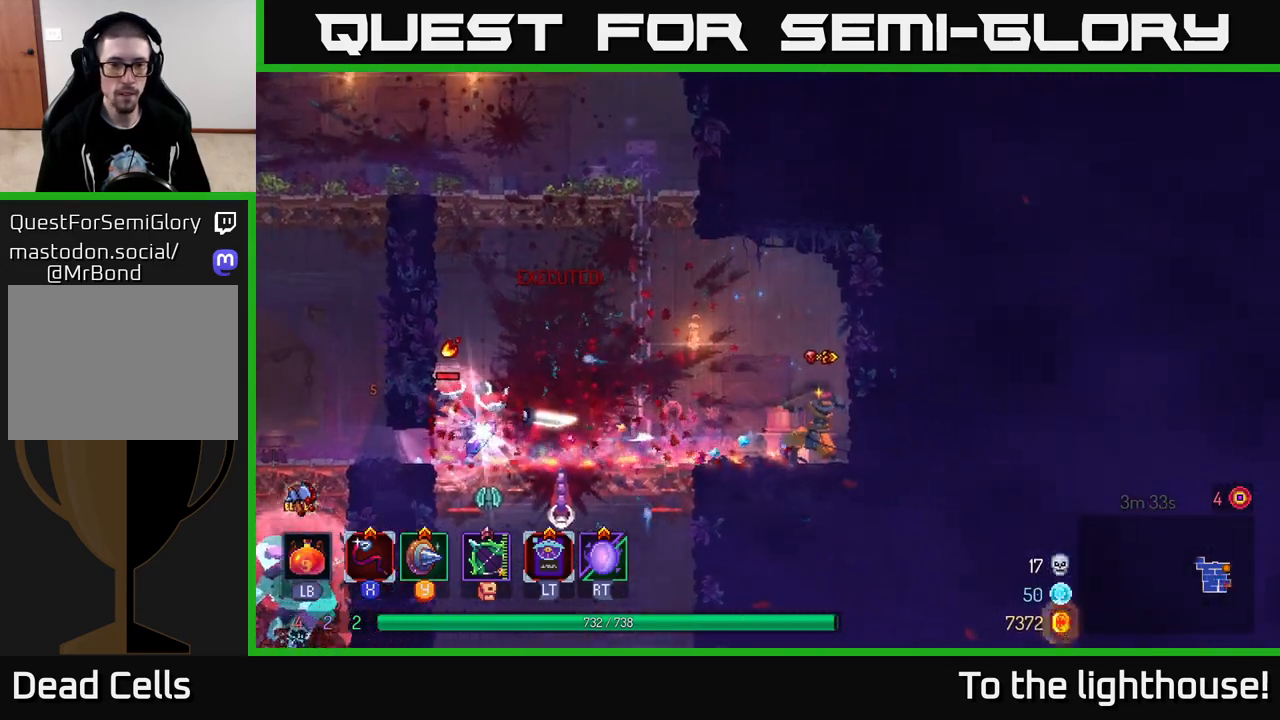
{"buttons": [], "left_stick": "center", "right_stick": "center", "events": [[50, "X", "up"], [167, "X", "down"], [250, "X", "up"], [350, "X", "down"], [400, "X", "up"], [400, "left_stick", "center"]]}
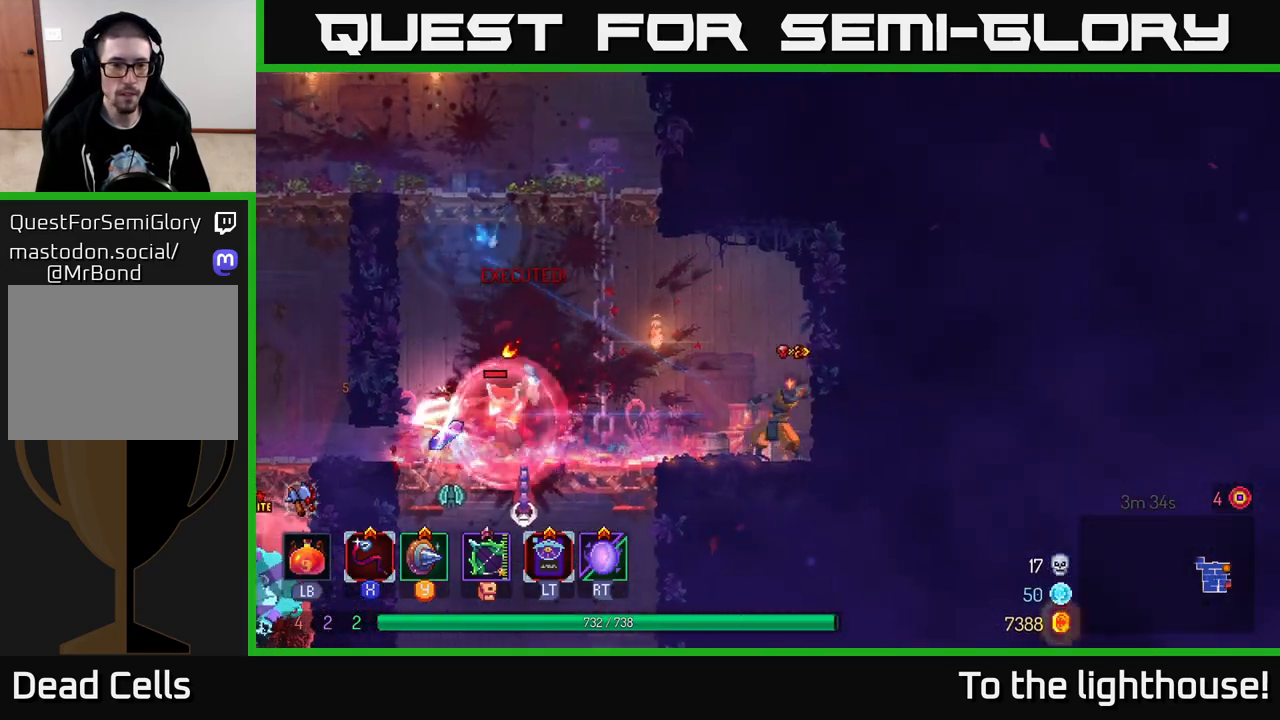
{"buttons": [], "left_stick": "left", "right_stick": "center", "events": [[33, "left_stick", "left"], [217, "B", "down"], [283, "B", "up"], [367, "B", "down"], [467, "B", "up"]]}
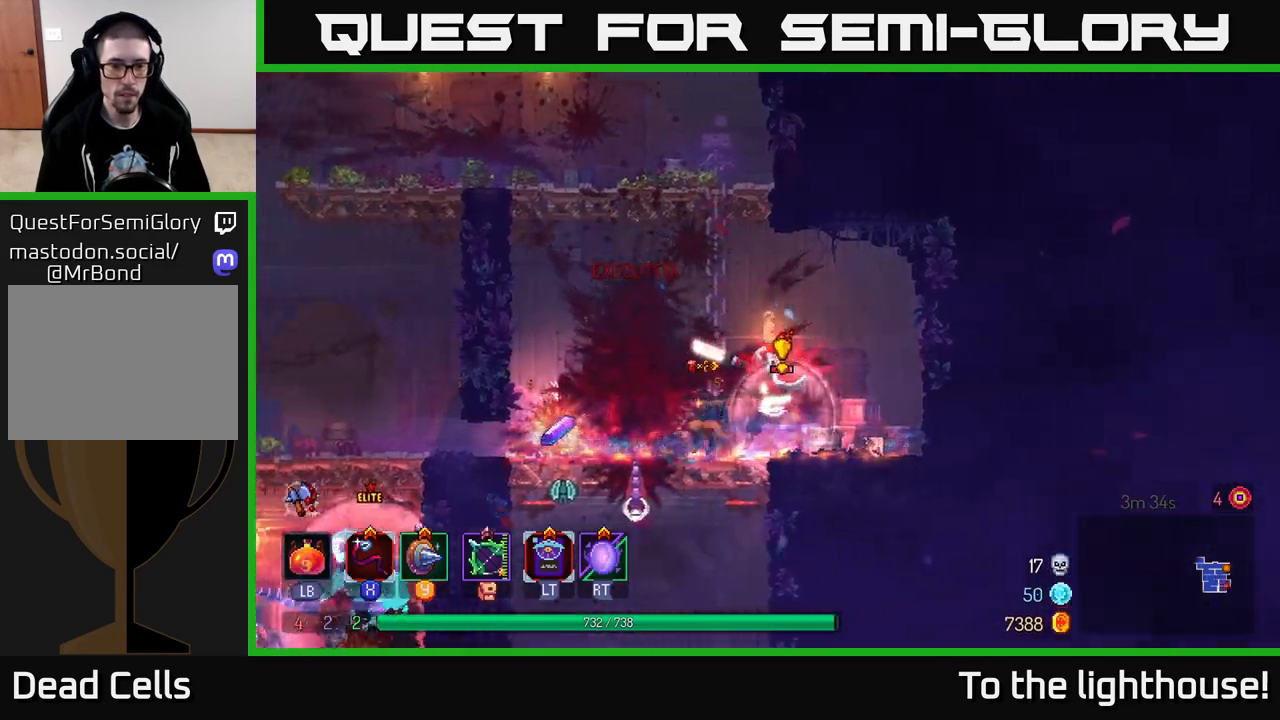
{"buttons": [], "left_stick": "down", "right_stick": "center", "events": [[283, "A", "down"], [300, "left_stick", "down"], [333, "A", "up"], [400, "A", "down"], [483, "A", "up"]]}
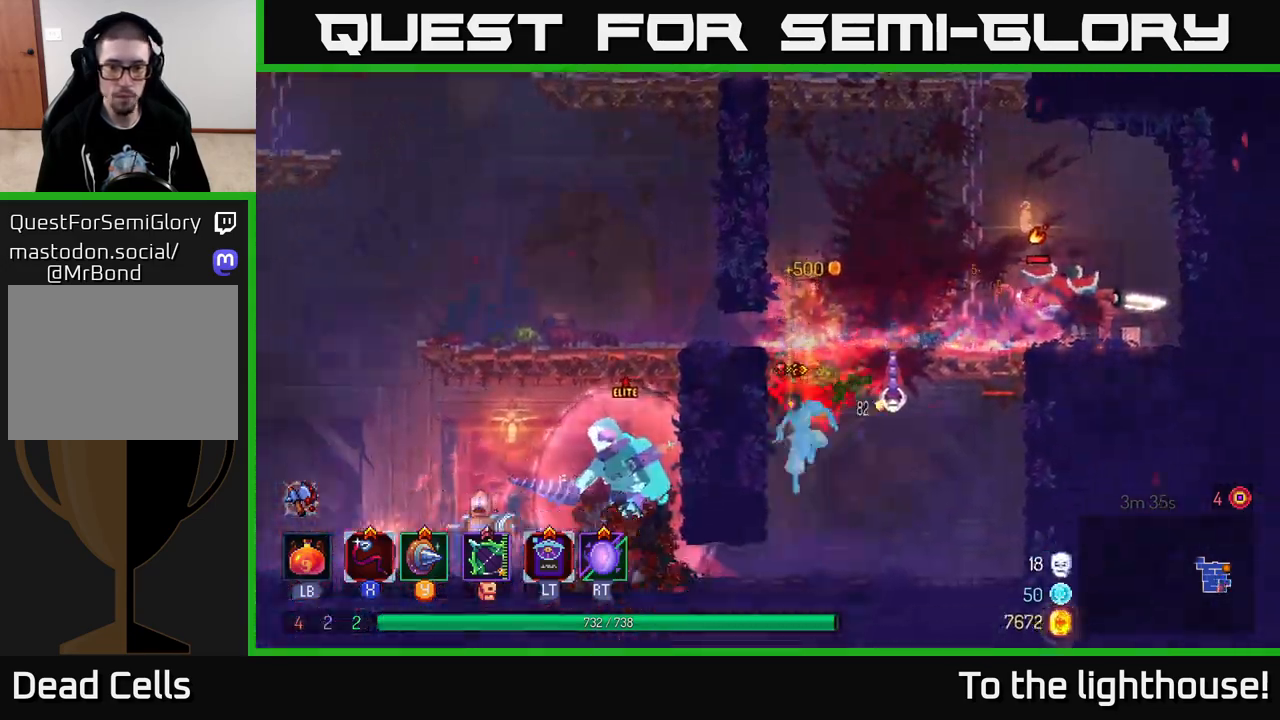
{"buttons": [], "left_stick": "left", "right_stick": "center", "events": [[17, "A", "down"], [117, "A", "up"], [200, "left_stick", "down-right"], [300, "left_stick", "center"], [433, "left_stick", "left"]]}
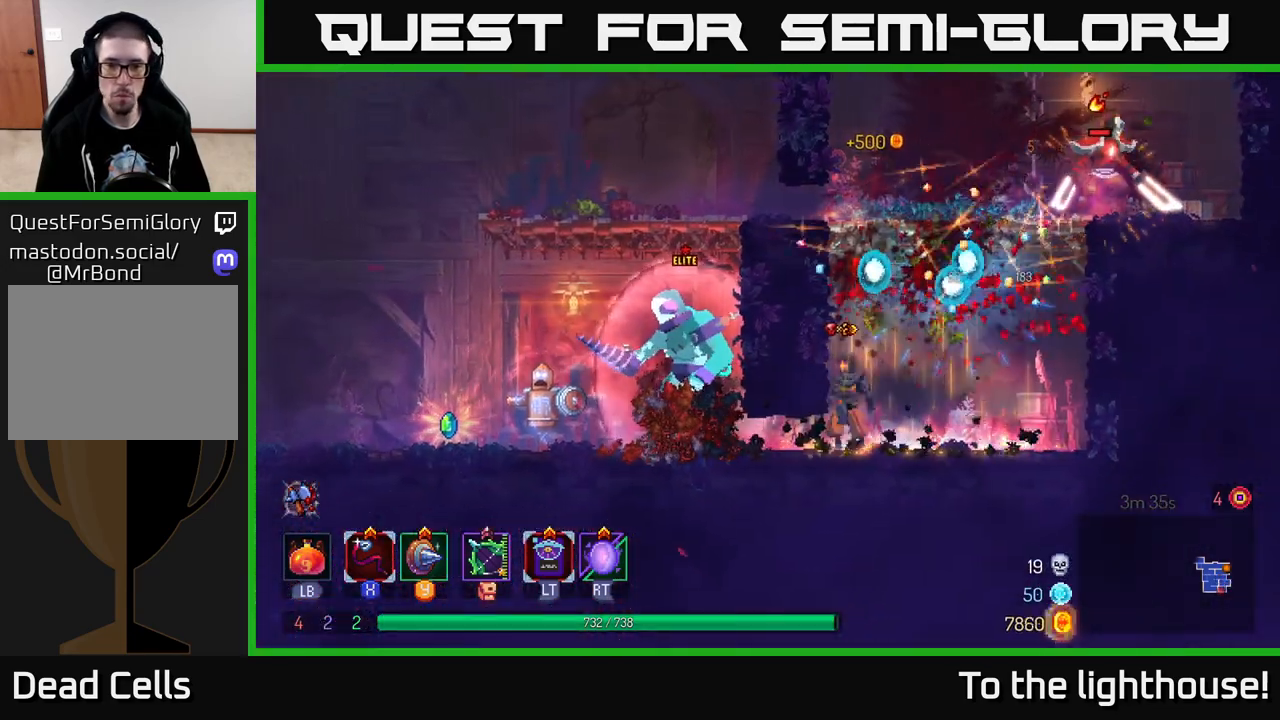
{"buttons": ["X"], "left_stick": "left", "right_stick": "center", "events": [[67, "B", "down"], [217, "B", "up"], [450, "X", "down"]]}
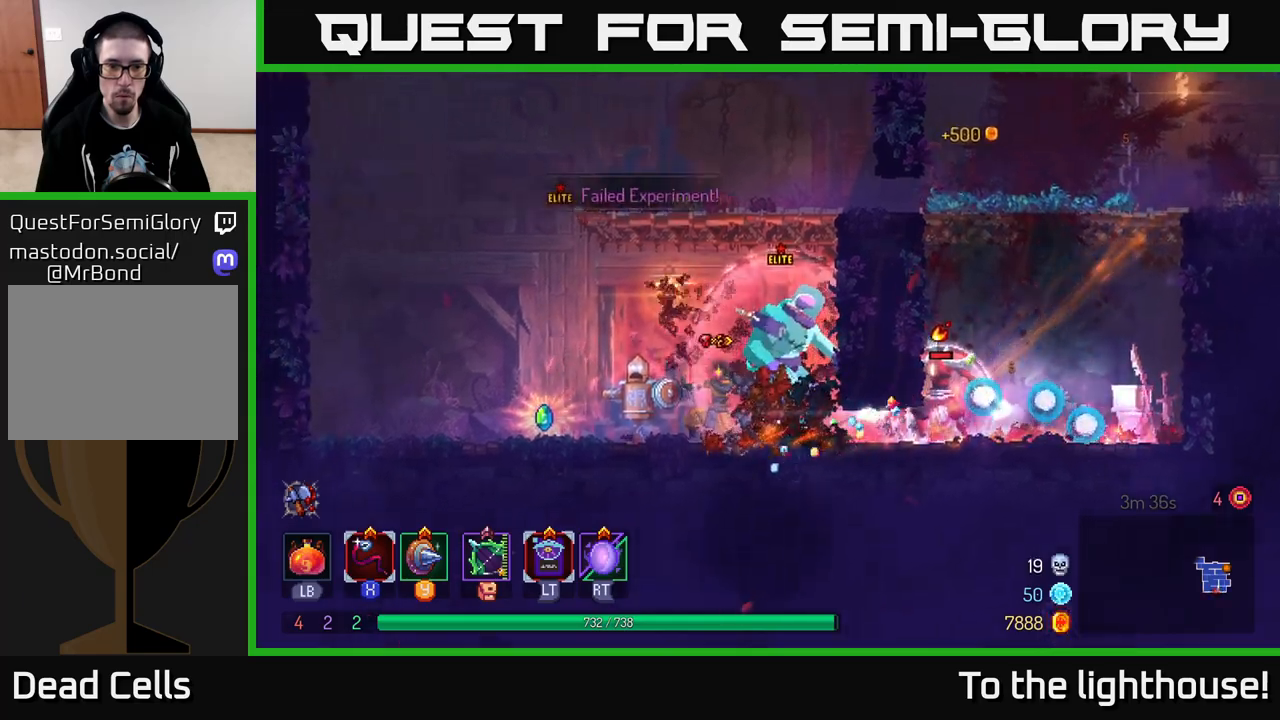
{"buttons": [], "left_stick": "left", "right_stick": "center", "events": [[17, "X", "up"], [83, "X", "down"], [167, "X", "up"], [250, "X", "down"], [300, "X", "up"], [400, "B", "down"], [483, "B", "up"]]}
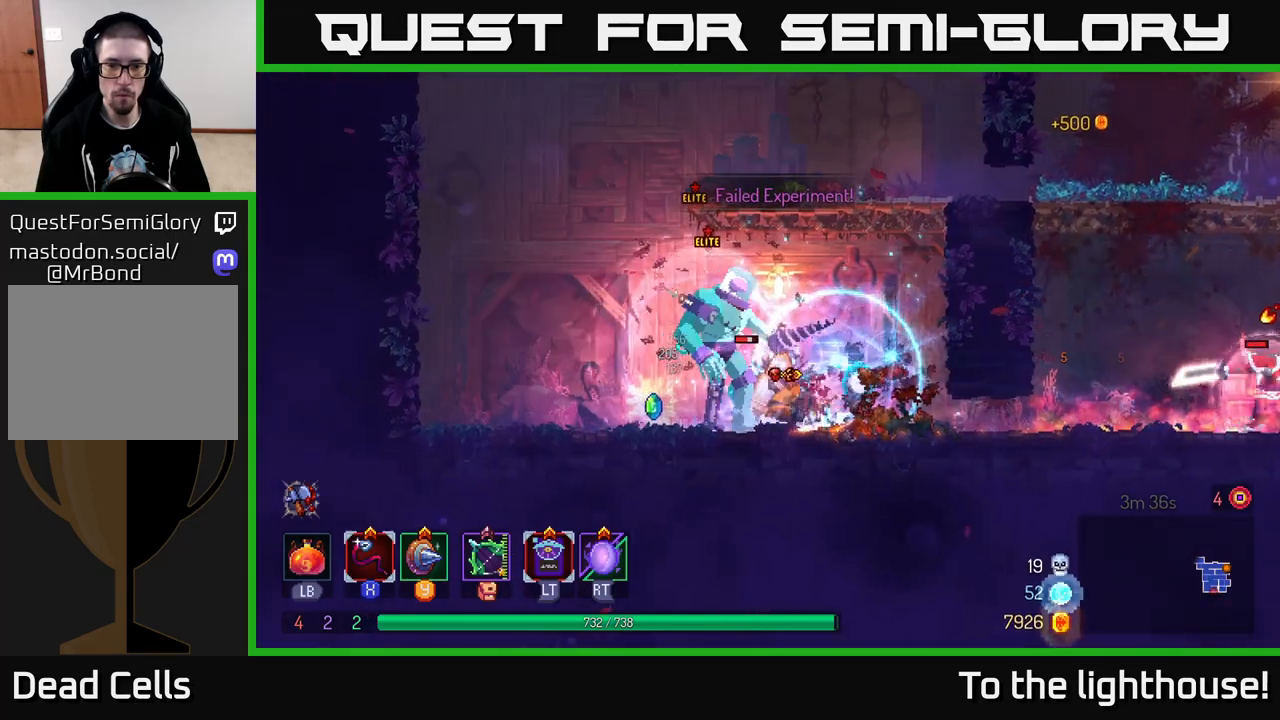
{"buttons": [], "left_stick": "right", "right_stick": "center", "events": [[50, "B", "down"], [150, "B", "up"], [267, "X", "down"], [300, "left_stick", "right"], [350, "X", "up"], [417, "X", "down"], [483, "X", "up"]]}
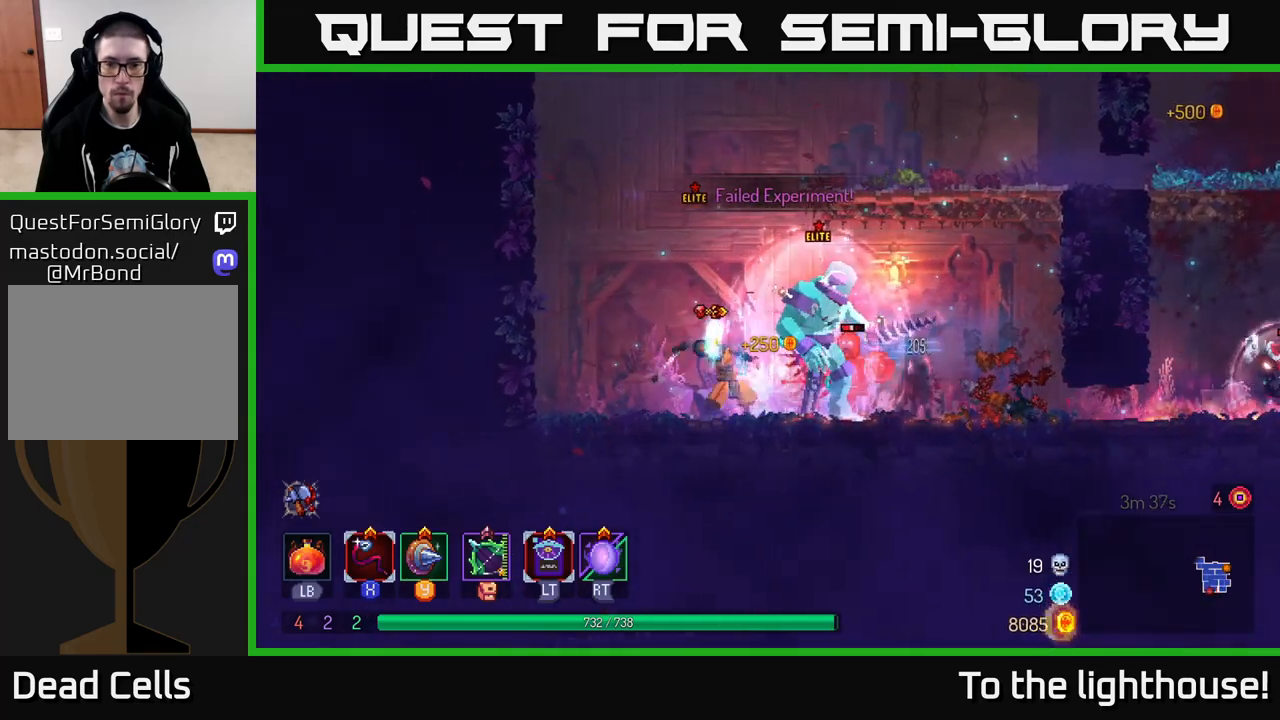
{"buttons": [], "left_stick": "center", "right_stick": "center", "events": [[33, "left_stick", "center"], [67, "X", "down"], [167, "X", "up"], [233, "X", "down"], [317, "X", "up"], [383, "X", "down"], [483, "X", "up"]]}
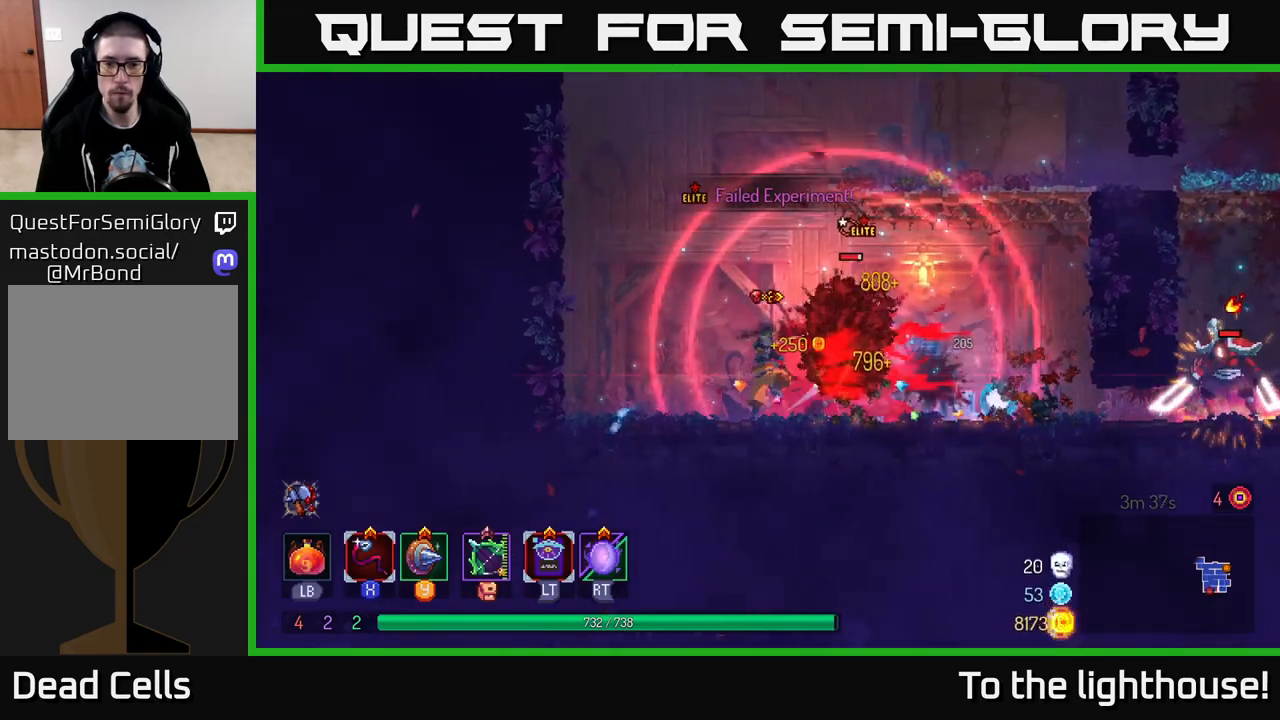
{"buttons": ["A"], "left_stick": "center", "right_stick": "center", "events": [[50, "X", "down"], [133, "X", "up"], [217, "X", "down"], [317, "X", "up"], [500, "A", "down"]]}
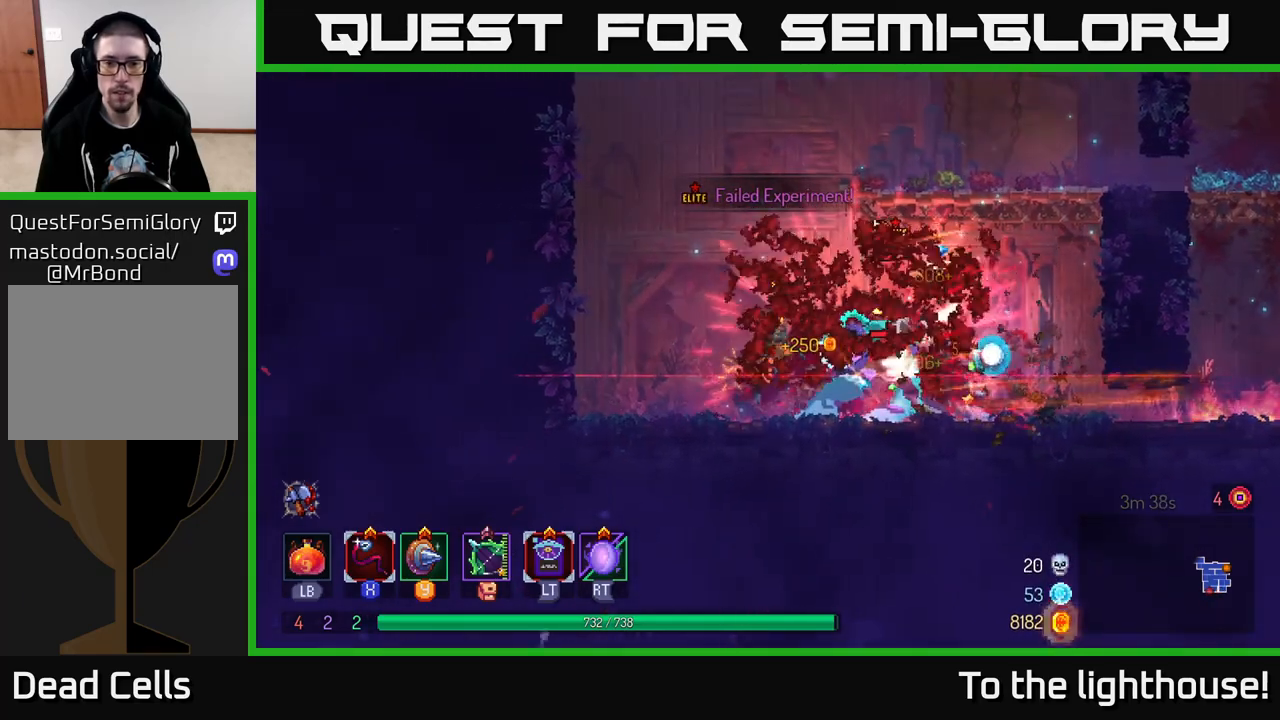
{"buttons": ["A"], "left_stick": "left", "right_stick": "center", "events": [[67, "left_stick", "left"], [117, "A", "up"], [200, "A", "down"], [367, "A", "up"], [467, "A", "down"]]}
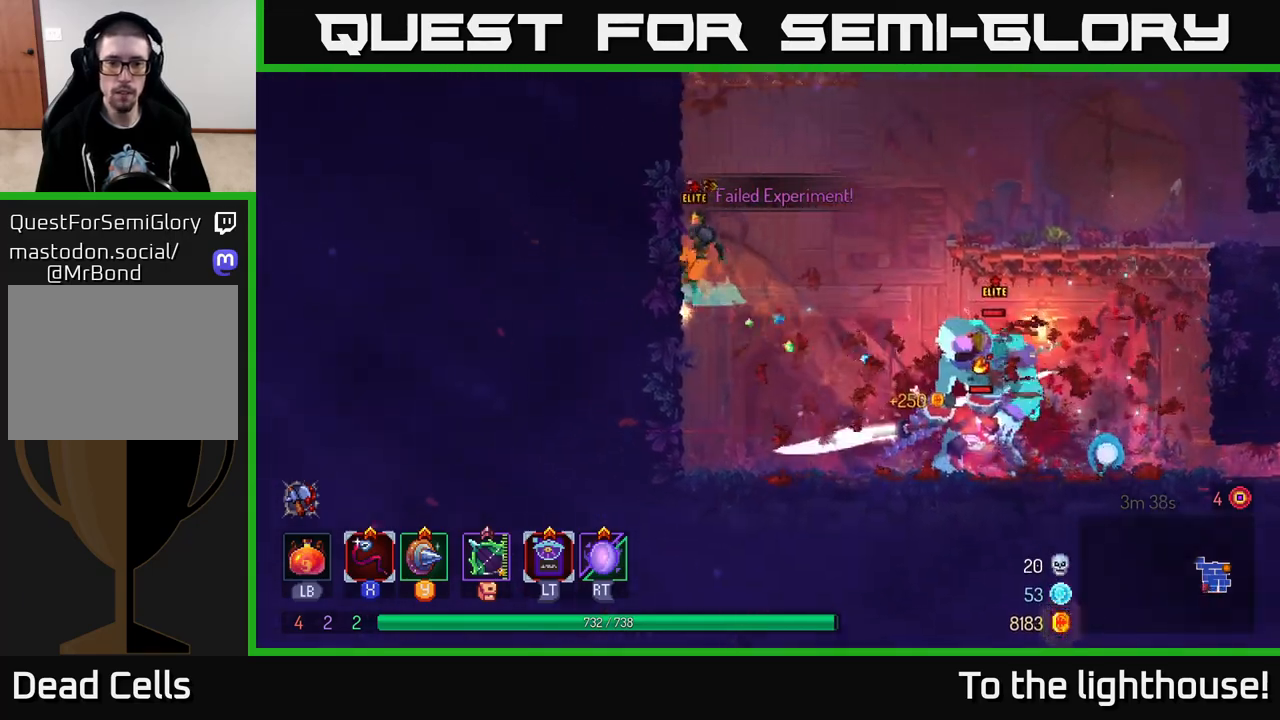
{"buttons": [], "left_stick": "right", "right_stick": "center", "events": [[50, "A", "up"], [183, "A", "down"], [217, "left_stick", "right"], [350, "A", "up"]]}